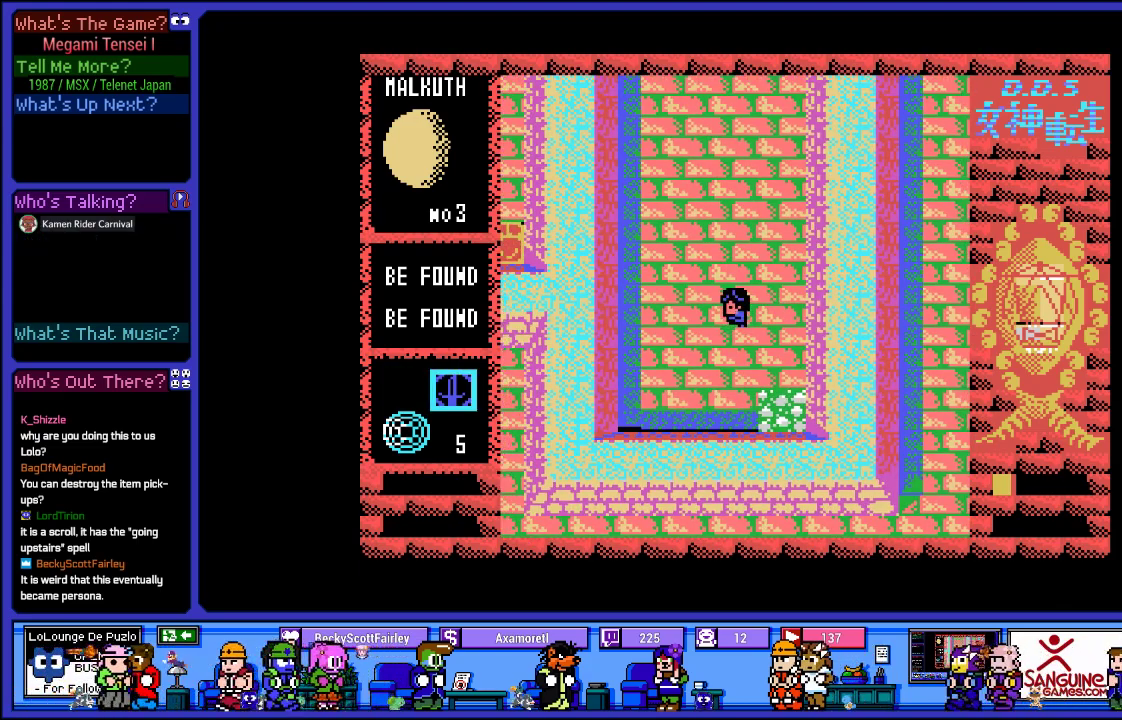
Gameplay with a controller (PlayStation layout); each line is a JSON object with the inputs held at the frame after it. "events" lists button and stick changes between this image and that frame as [ms after this image, input, new state], when the widget could be followed in between. Not read: L3 R3.
{"buttons": ["CIRCLE", "DPAD_UP", "DPAD_LEFT"], "left_stick": "center", "right_stick": "center", "events": [[33, "DPAD_RIGHT", "down"], [217, "DPAD_RIGHT", "up"], [317, "DPAD_UP", "down"], [483, "DPAD_LEFT", "down"]]}
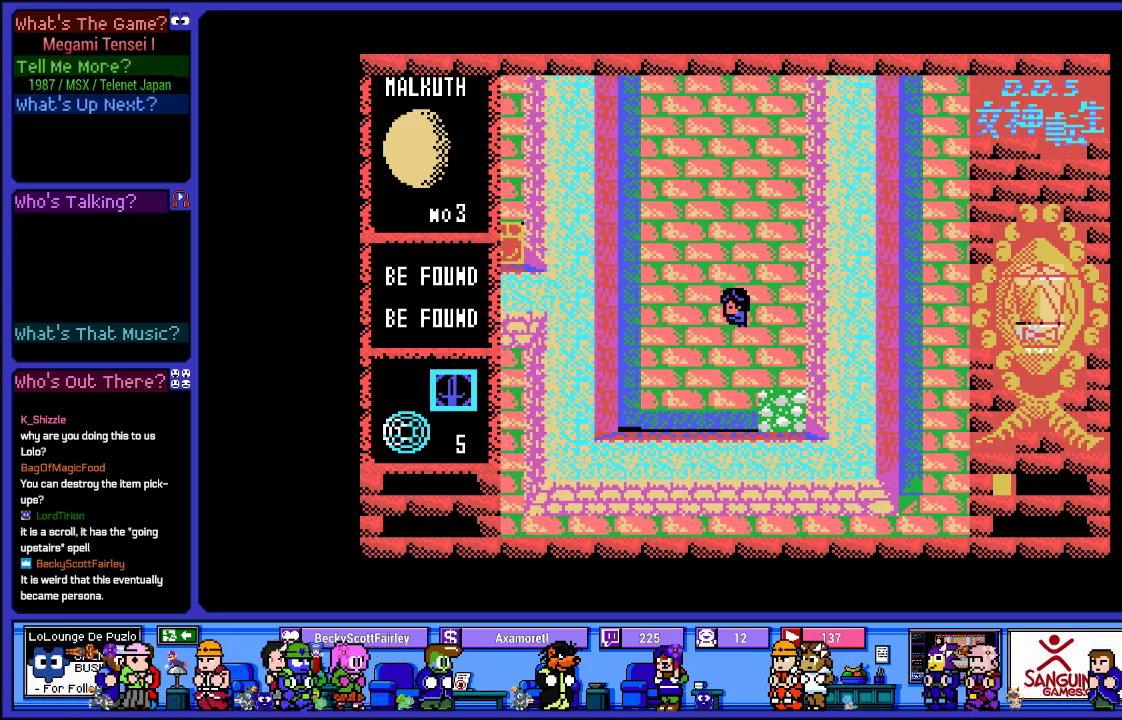
{"buttons": ["CIRCLE"], "left_stick": "center", "right_stick": "center", "events": [[33, "DPAD_UP", "up"], [167, "CROSS", "down"], [217, "DPAD_LEFT", "up"], [383, "CROSS", "up"]]}
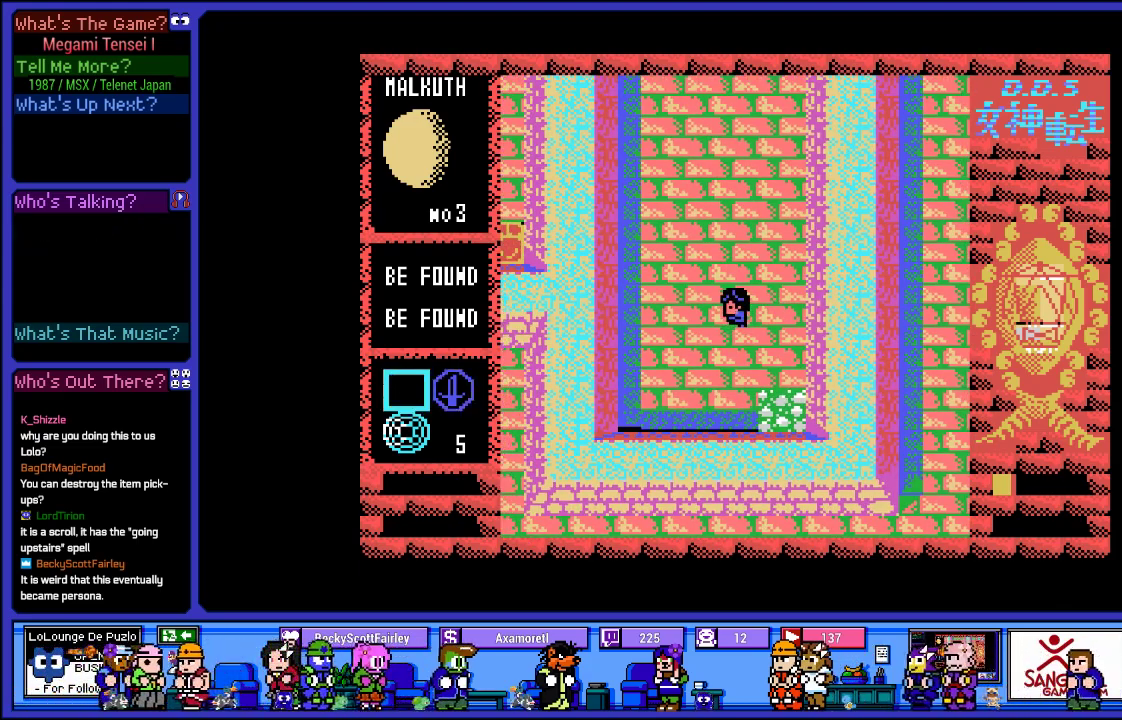
{"buttons": ["CIRCLE"], "left_stick": "center", "right_stick": "center", "events": [[17, "DPAD_LEFT", "down"], [267, "DPAD_LEFT", "up"], [283, "DPAD_DOWN", "down"], [483, "DPAD_DOWN", "up"]]}
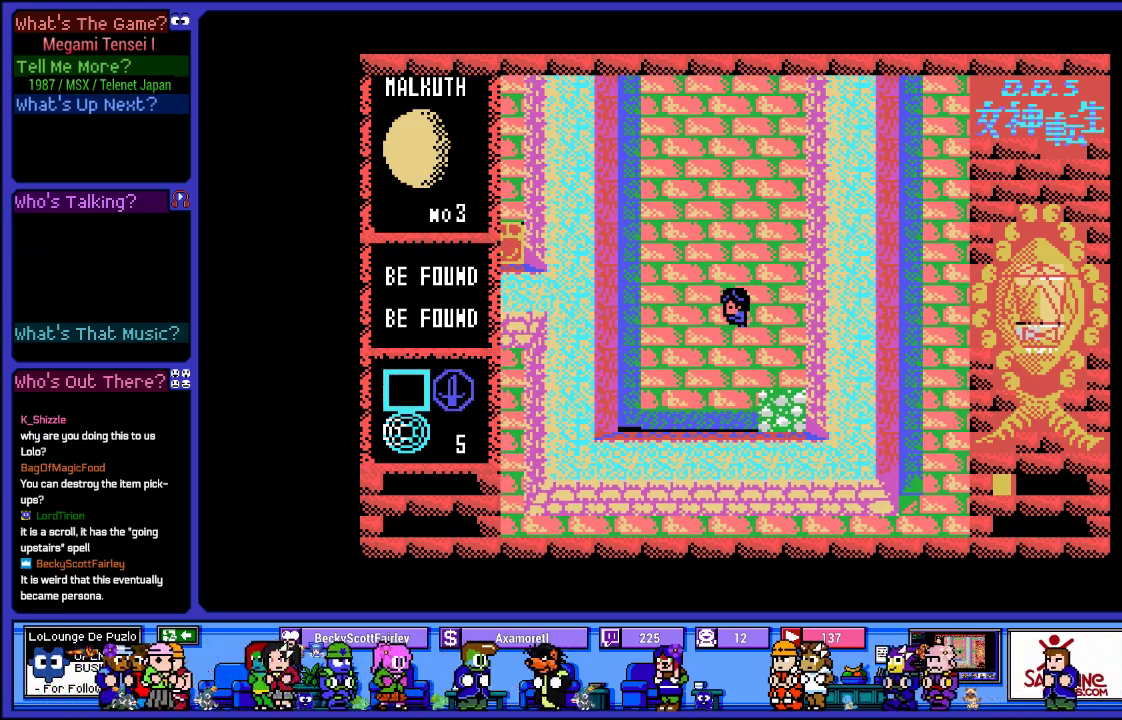
{"buttons": ["CIRCLE"], "left_stick": "center", "right_stick": "center", "events": [[67, "DPAD_LEFT", "down"], [250, "DPAD_LEFT", "up"], [300, "DPAD_RIGHT", "down"], [483, "DPAD_RIGHT", "up"]]}
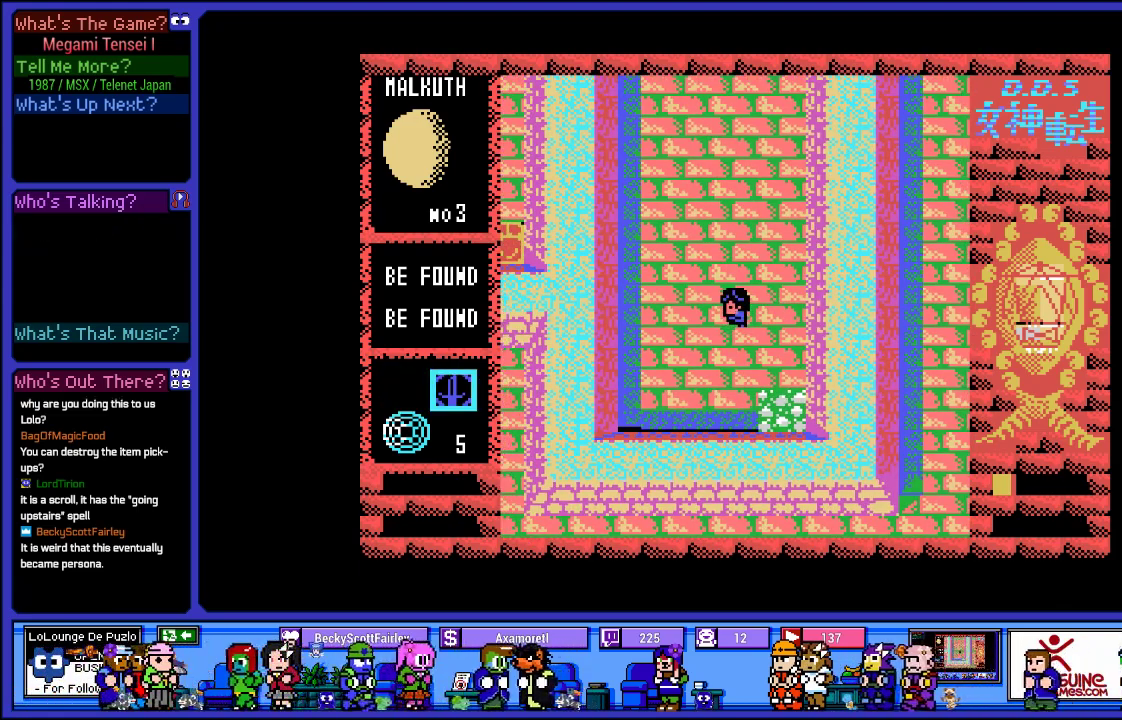
{"buttons": [], "left_stick": "center", "right_stick": "center", "events": [[117, "CIRCLE", "up"], [133, "CROSS", "down"], [200, "CIRCLE", "down"], [383, "CROSS", "up"], [450, "CIRCLE", "up"]]}
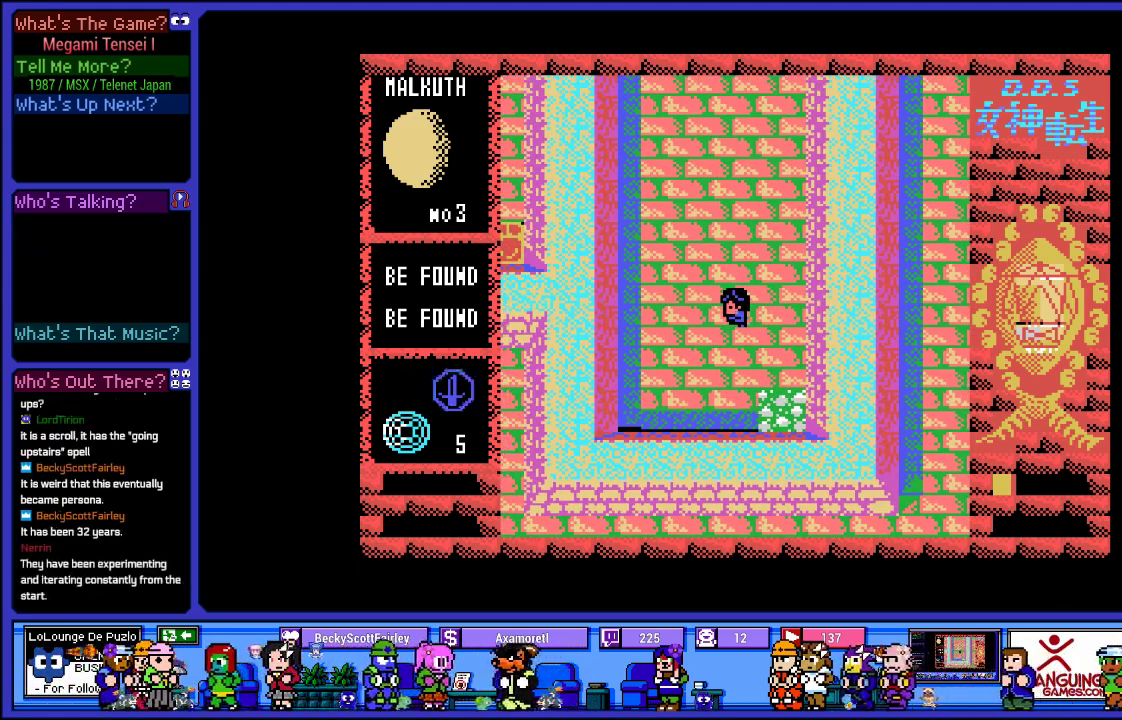
{"buttons": ["DPAD_UP"], "left_stick": "center", "right_stick": "center", "events": [[117, "DPAD_UP", "down"]]}
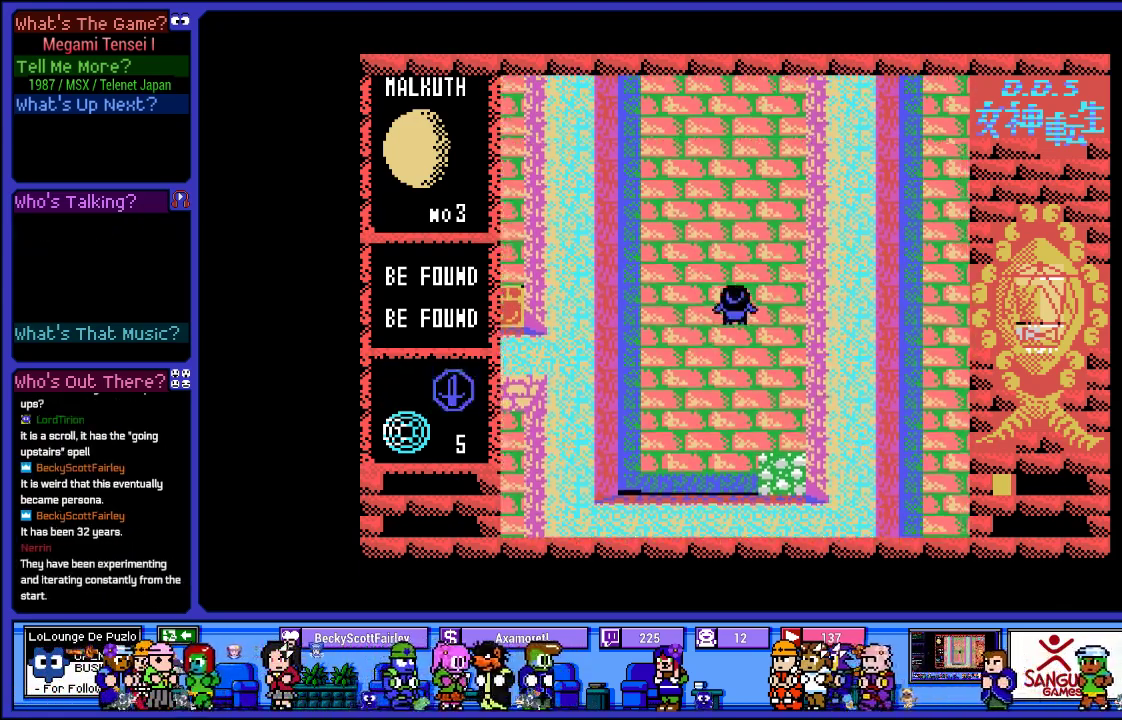
{"buttons": ["DPAD_UP"], "left_stick": "center", "right_stick": "center", "events": []}
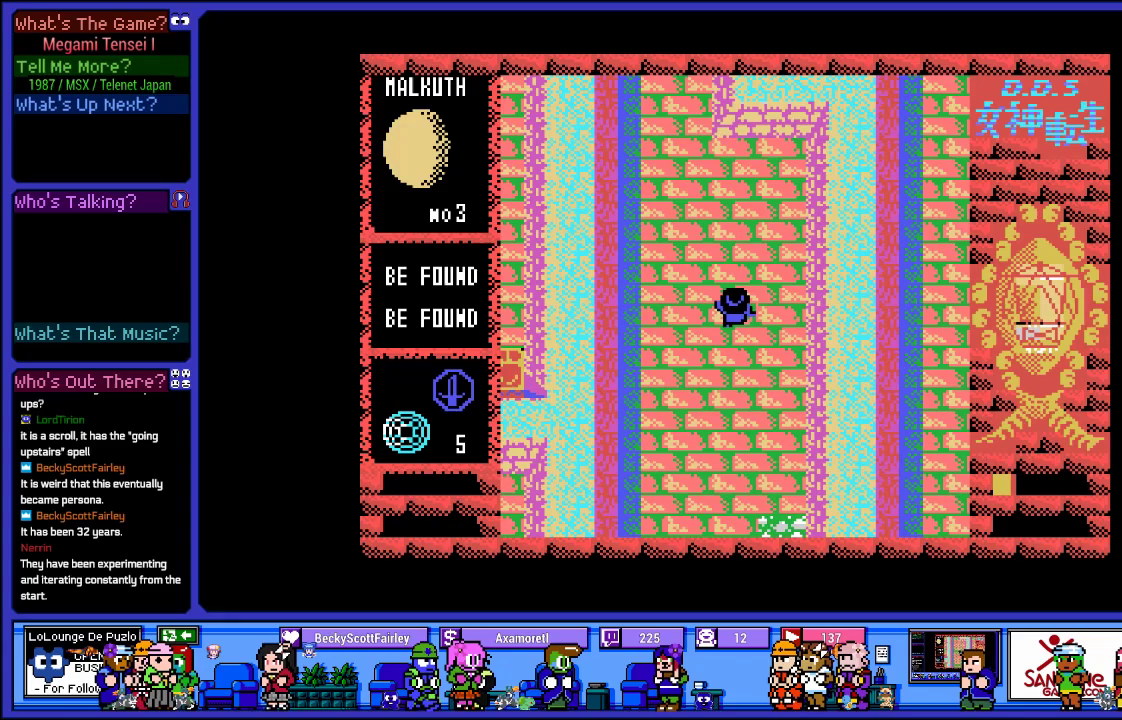
{"buttons": ["DPAD_UP"], "left_stick": "center", "right_stick": "center", "events": []}
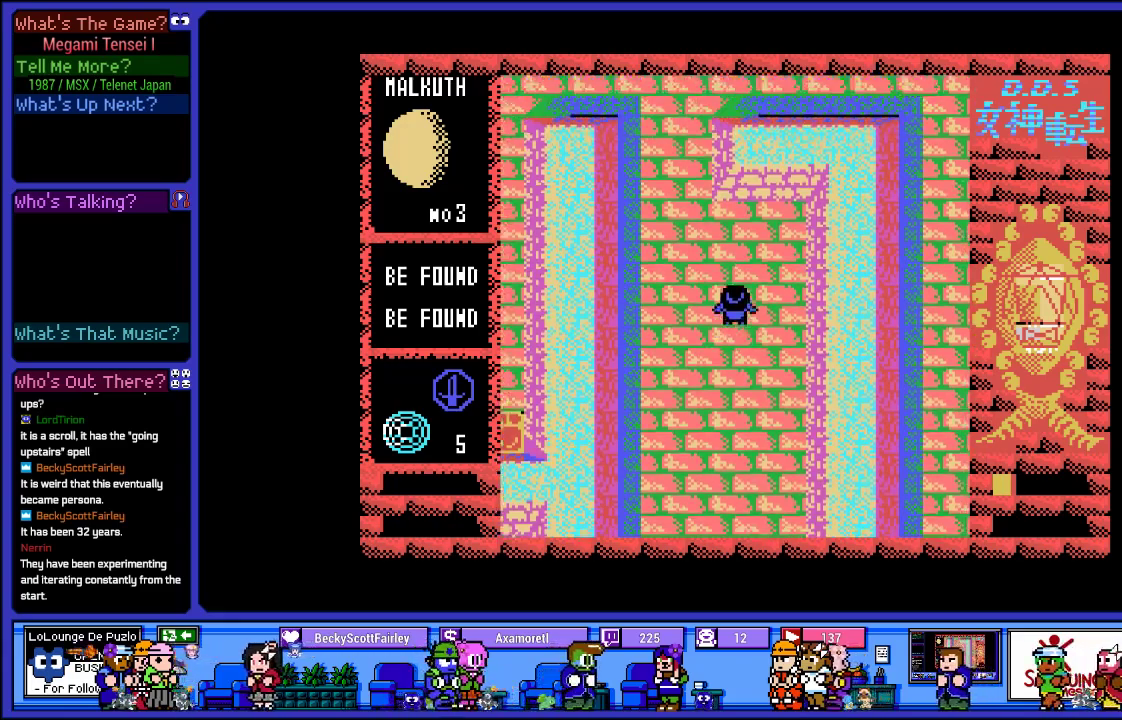
{"buttons": ["DPAD_UP"], "left_stick": "center", "right_stick": "center", "events": []}
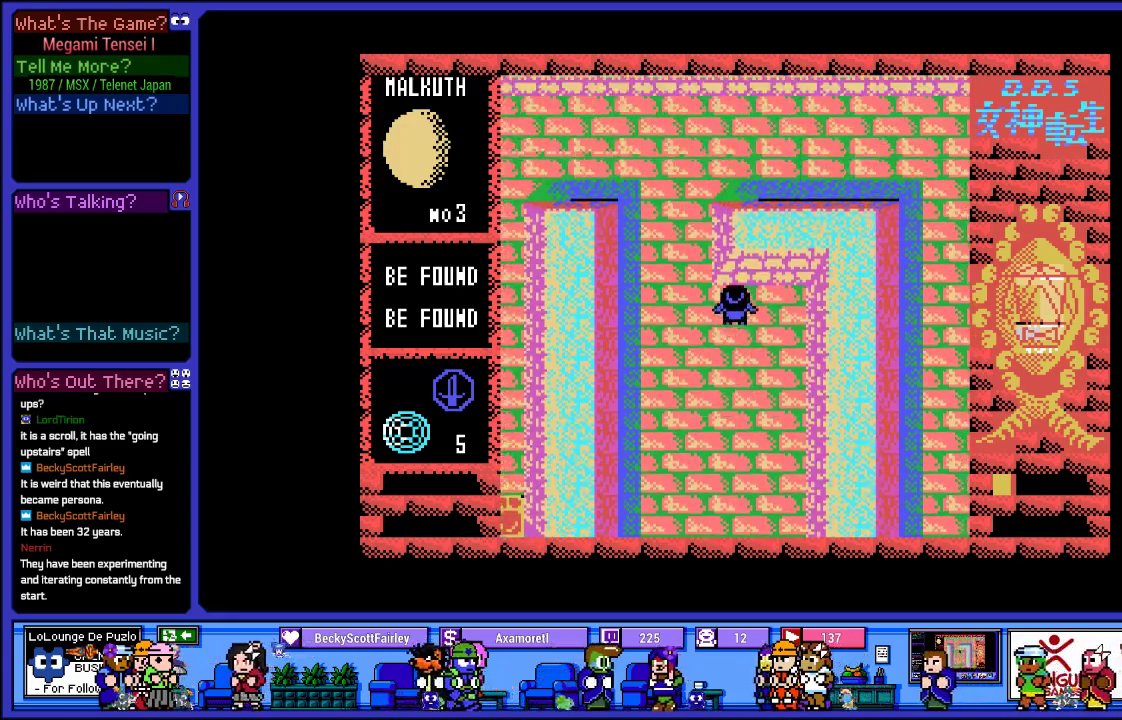
{"buttons": ["DPAD_LEFT"], "left_stick": "center", "right_stick": "center", "events": [[283, "DPAD_UP", "up"], [367, "DPAD_LEFT", "down"]]}
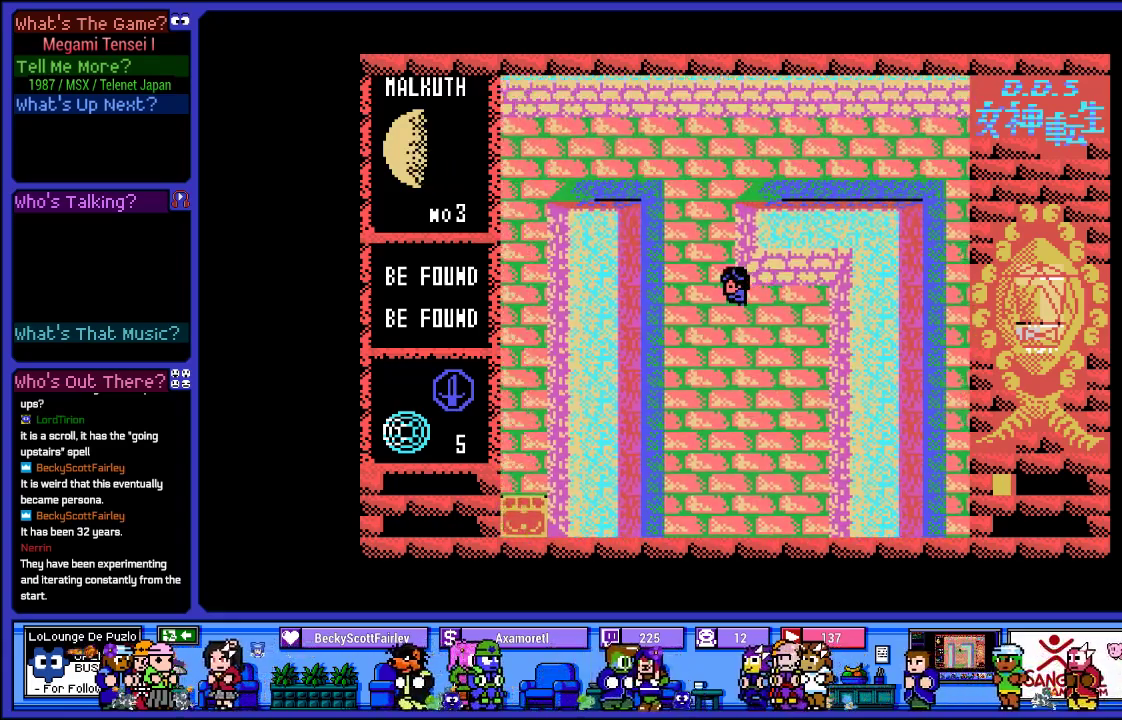
{"buttons": ["DPAD_UP"], "left_stick": "center", "right_stick": "center", "events": [[67, "DPAD_LEFT", "up"], [67, "DPAD_UP", "down"]]}
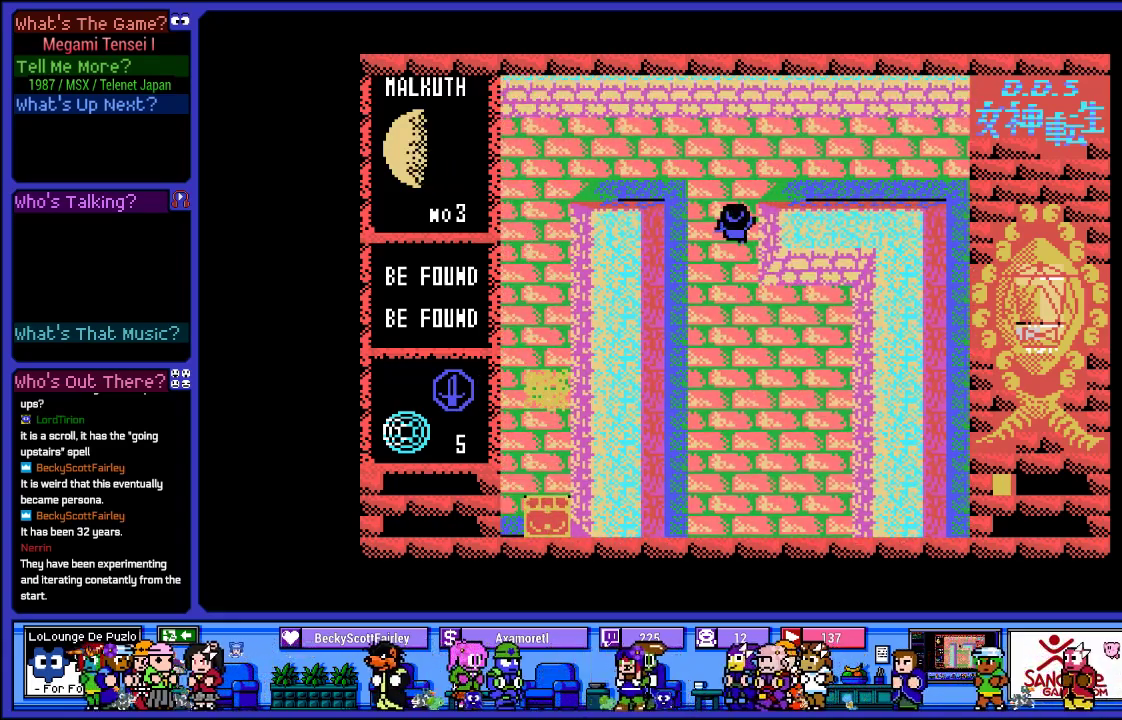
{"buttons": ["DPAD_LEFT"], "left_stick": "center", "right_stick": "center", "events": [[417, "DPAD_UP", "up"], [433, "DPAD_LEFT", "down"]]}
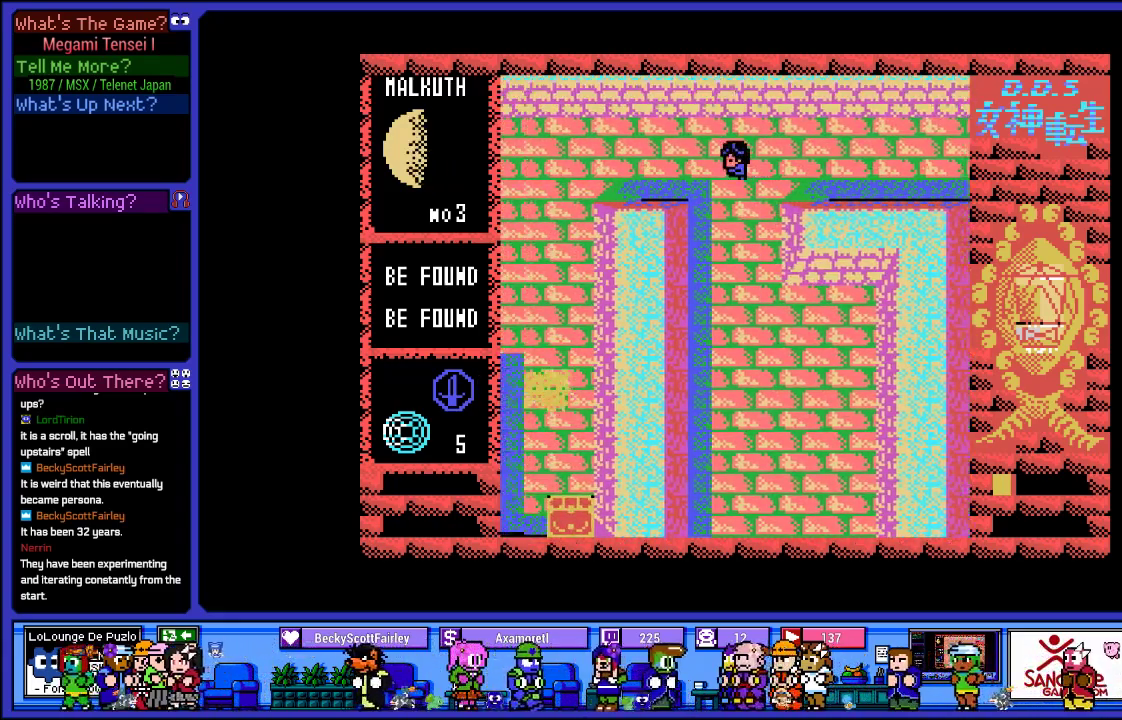
{"buttons": ["DPAD_LEFT"], "left_stick": "center", "right_stick": "center", "events": []}
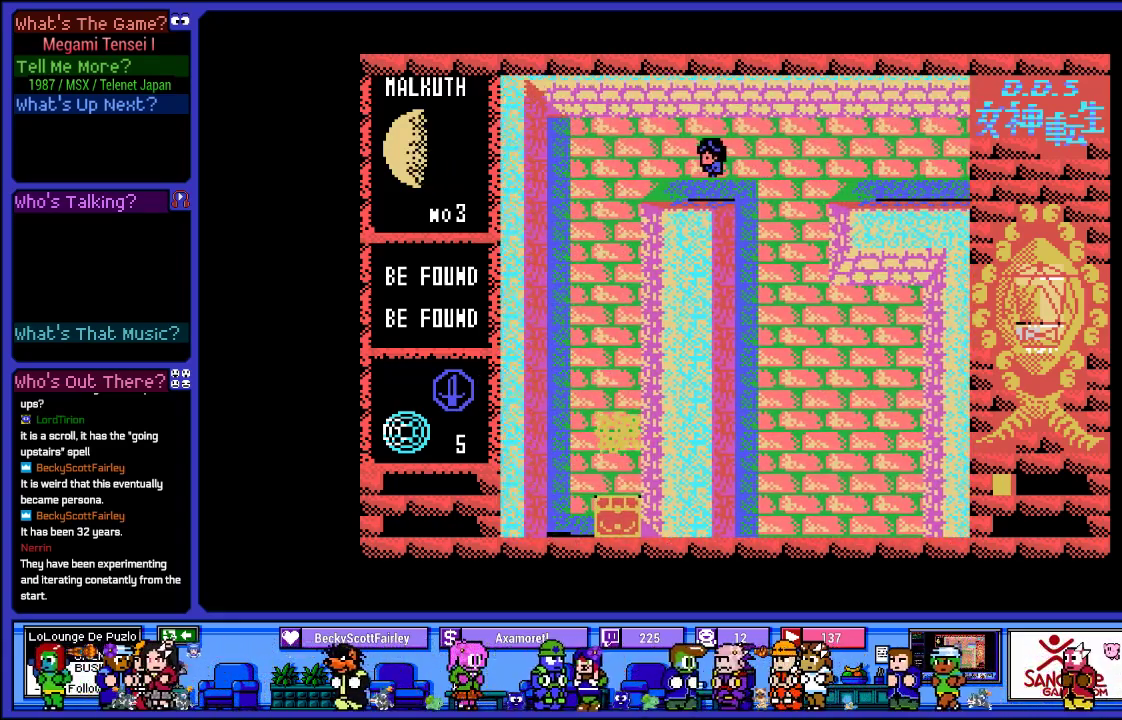
{"buttons": ["DPAD_DOWN"], "left_stick": "center", "right_stick": "center", "events": [[500, "DPAD_DOWN", "down"], [500, "DPAD_LEFT", "up"]]}
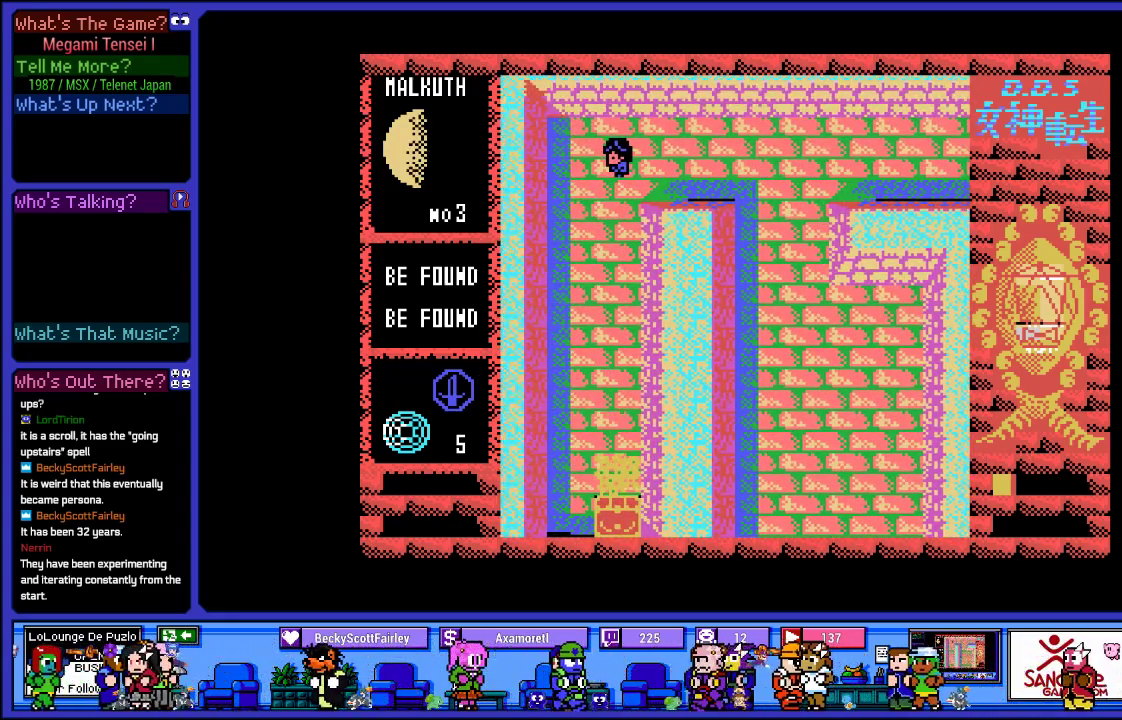
{"buttons": ["CROSS", "DPAD_DOWN"], "left_stick": "center", "right_stick": "center", "events": [[183, "CROSS", "down"]]}
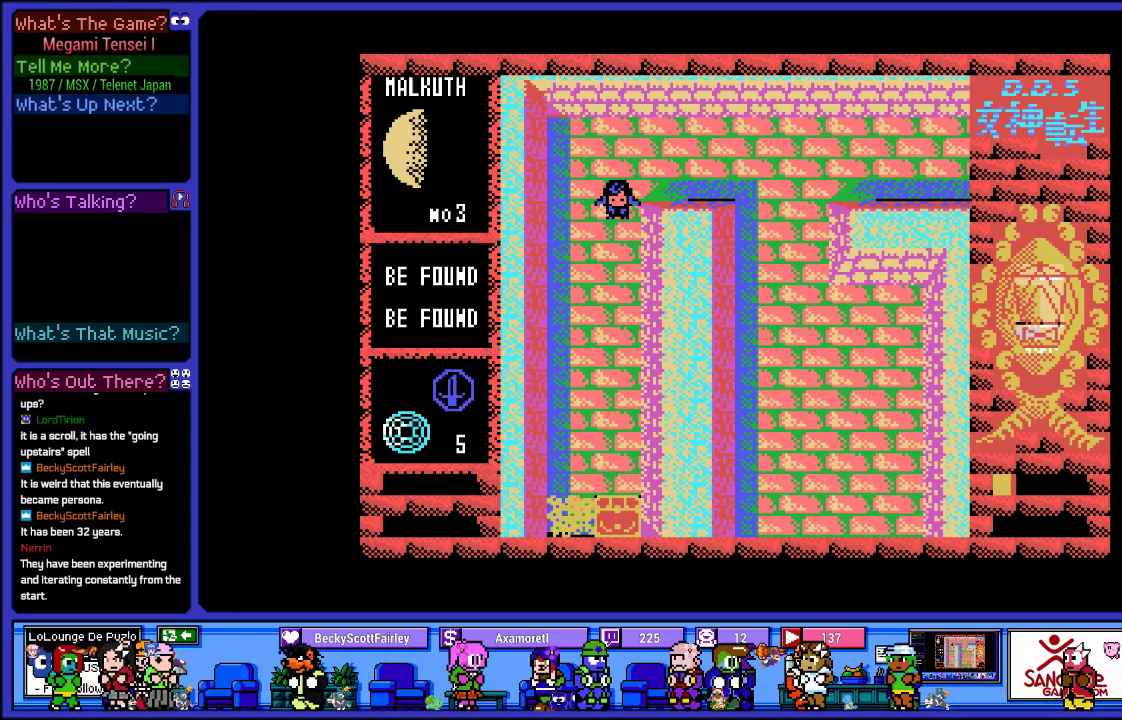
{"buttons": ["DPAD_DOWN"], "left_stick": "center", "right_stick": "center", "events": [[250, "CROSS", "up"]]}
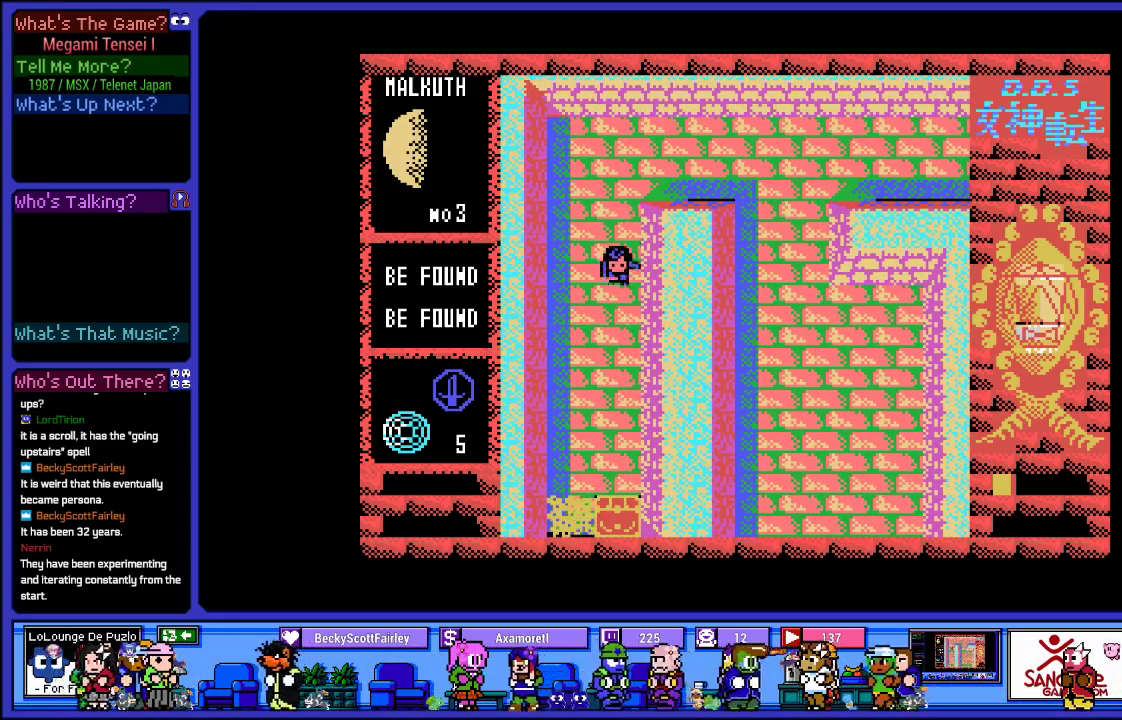
{"buttons": ["CROSS"], "left_stick": "center", "right_stick": "center", "events": [[133, "CROSS", "down"], [167, "DPAD_DOWN", "up"]]}
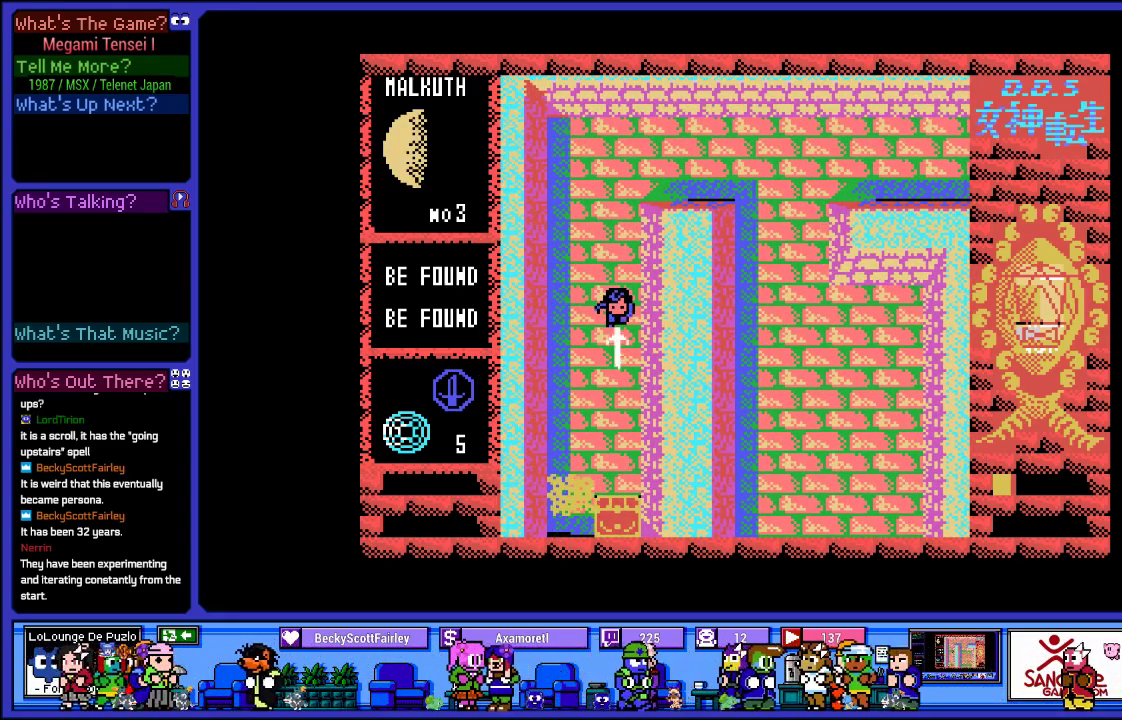
{"buttons": ["DPAD_LEFT"], "left_stick": "center", "right_stick": "center", "events": [[400, "CROSS", "up"], [450, "DPAD_LEFT", "down"]]}
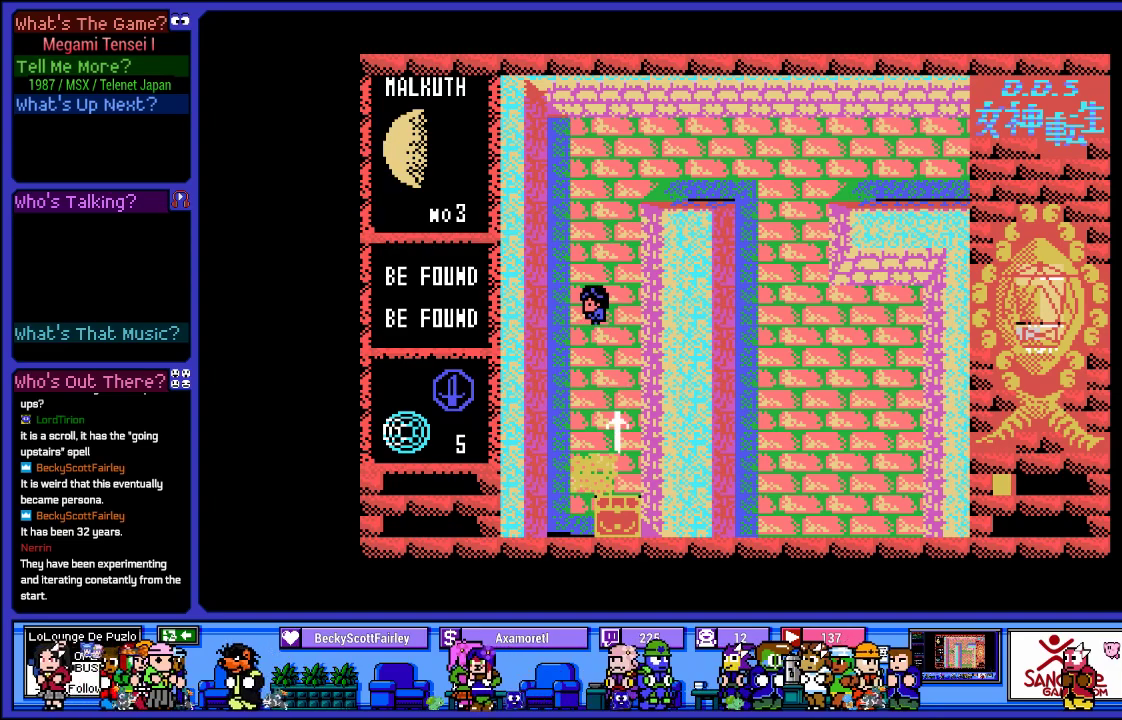
{"buttons": ["CROSS"], "left_stick": "center", "right_stick": "center", "events": [[183, "DPAD_DOWN", "down"], [183, "DPAD_LEFT", "up"], [333, "CROSS", "down"], [367, "DPAD_DOWN", "up"]]}
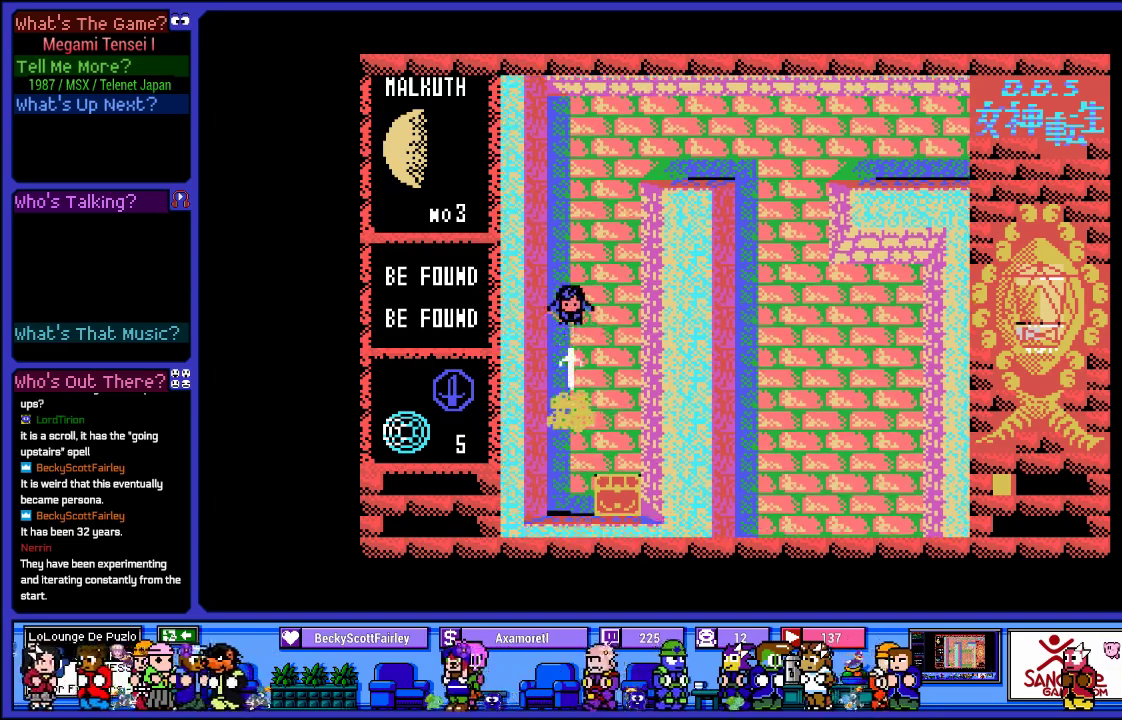
{"buttons": ["CROSS"], "left_stick": "center", "right_stick": "center", "events": []}
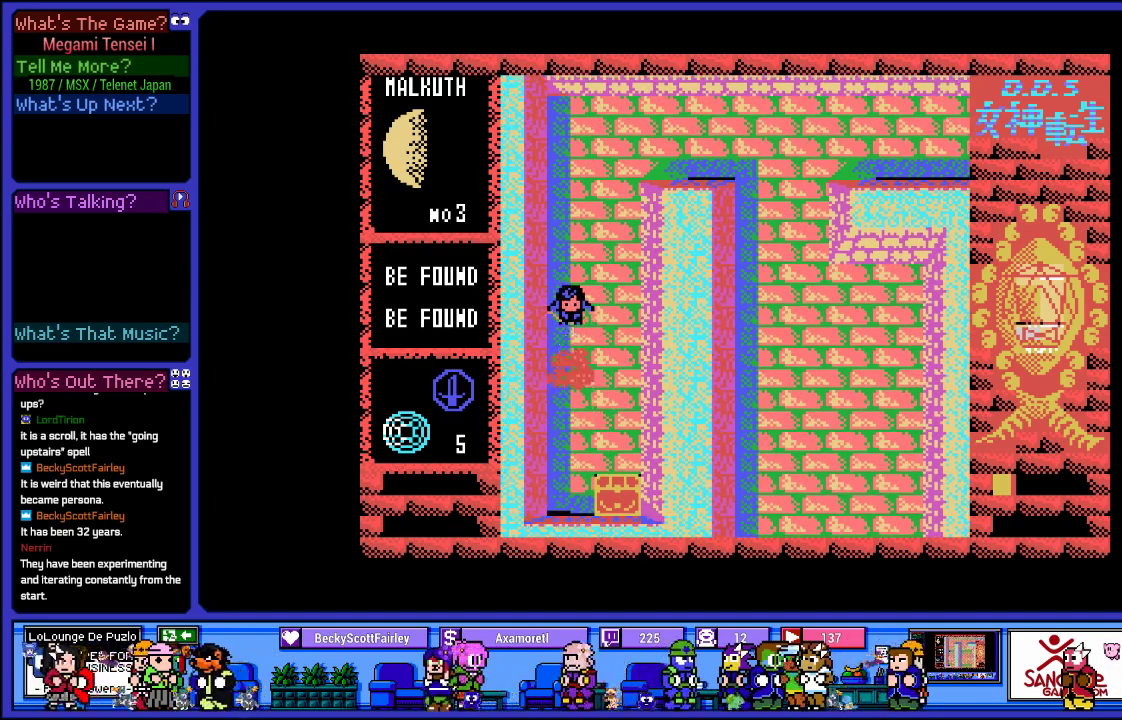
{"buttons": ["DPAD_DOWN"], "left_stick": "center", "right_stick": "center", "events": [[183, "CROSS", "up"], [333, "DPAD_DOWN", "down"]]}
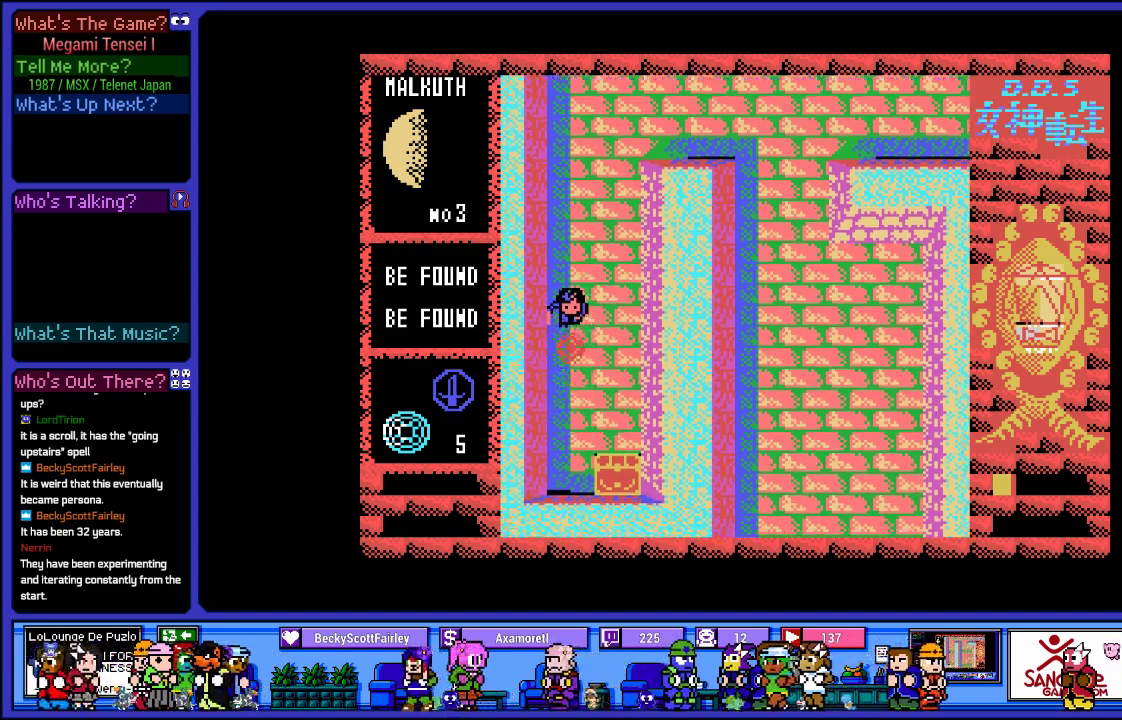
{"buttons": ["DPAD_DOWN"], "left_stick": "center", "right_stick": "center", "events": []}
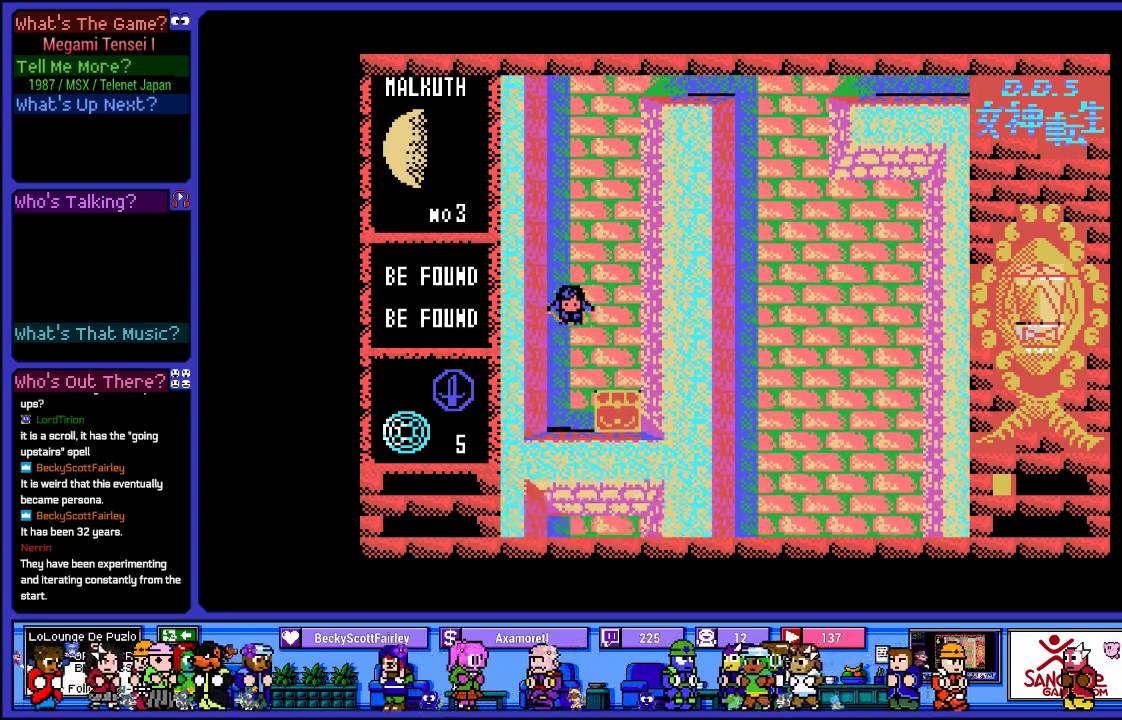
{"buttons": ["DPAD_DOWN"], "left_stick": "center", "right_stick": "center", "events": []}
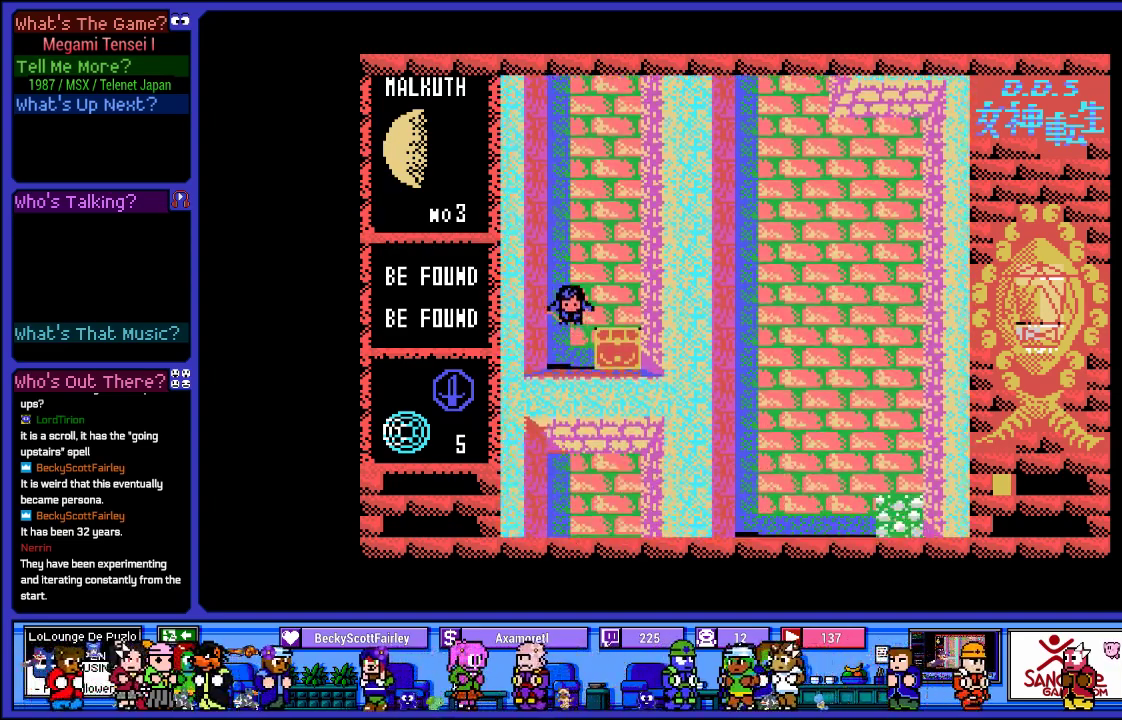
{"buttons": ["DPAD_RIGHT"], "left_stick": "center", "right_stick": "center", "events": [[217, "DPAD_RIGHT", "down"], [233, "DPAD_DOWN", "up"]]}
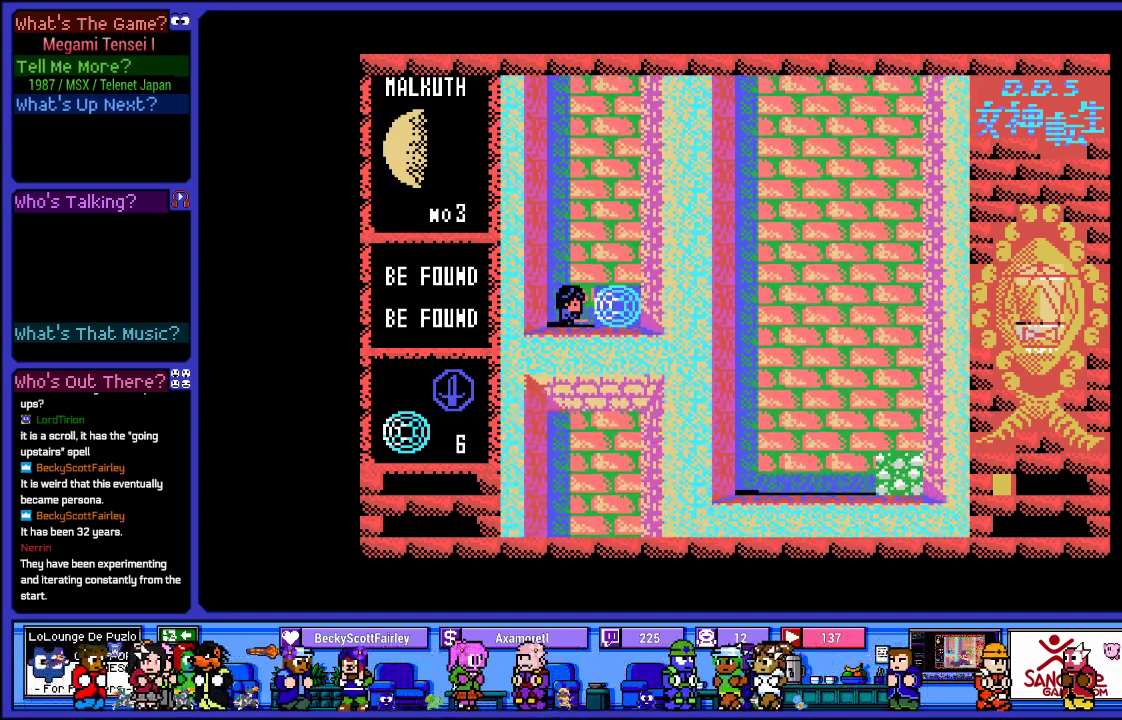
{"buttons": ["DPAD_RIGHT"], "left_stick": "center", "right_stick": "center", "events": []}
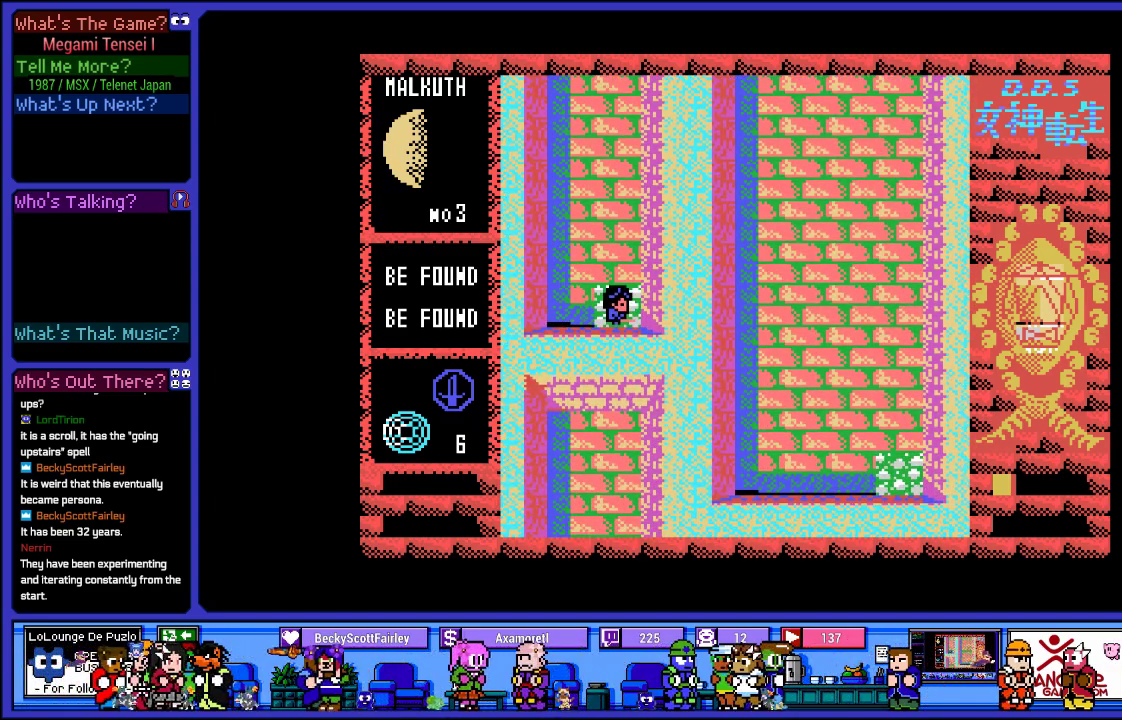
{"buttons": ["DPAD_UP"], "left_stick": "center", "right_stick": "center", "events": [[183, "DPAD_RIGHT", "up"], [183, "DPAD_UP", "down"]]}
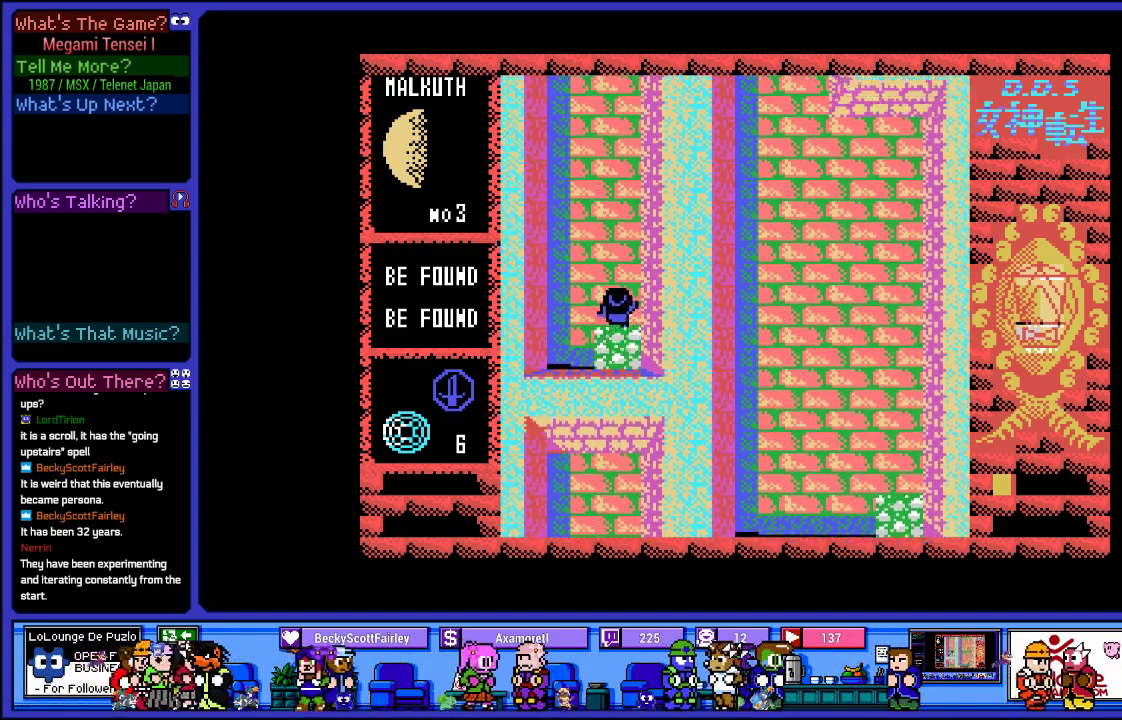
{"buttons": ["DPAD_UP"], "left_stick": "center", "right_stick": "center", "events": []}
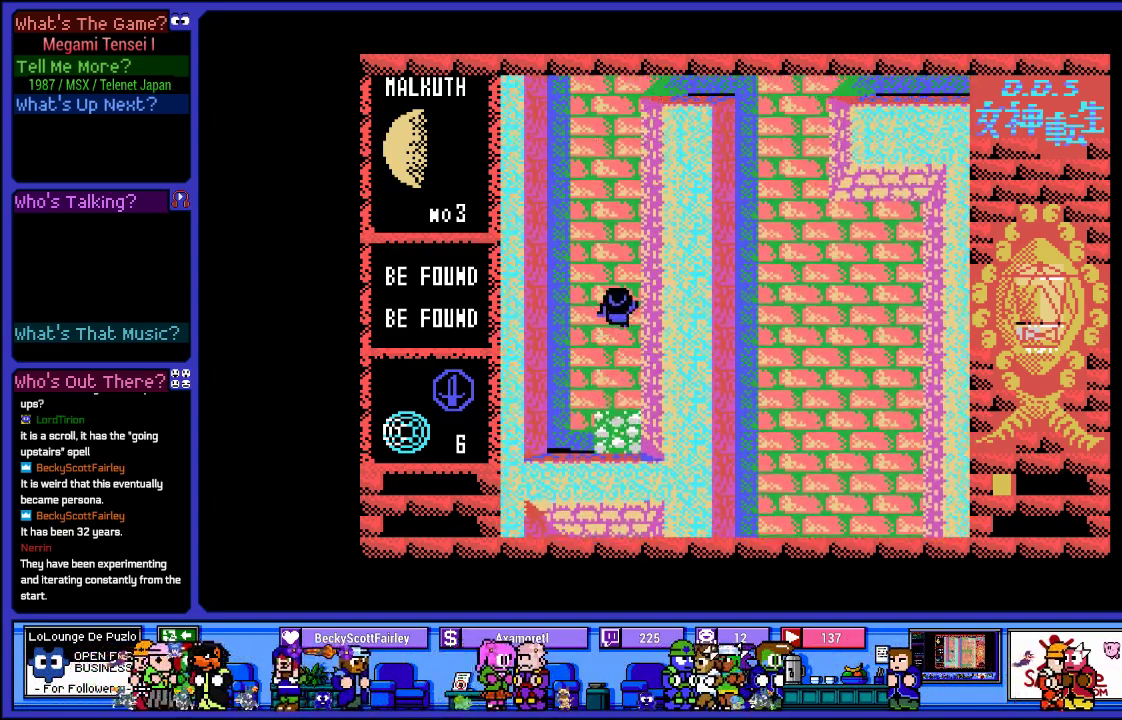
{"buttons": ["DPAD_UP"], "left_stick": "center", "right_stick": "center", "events": []}
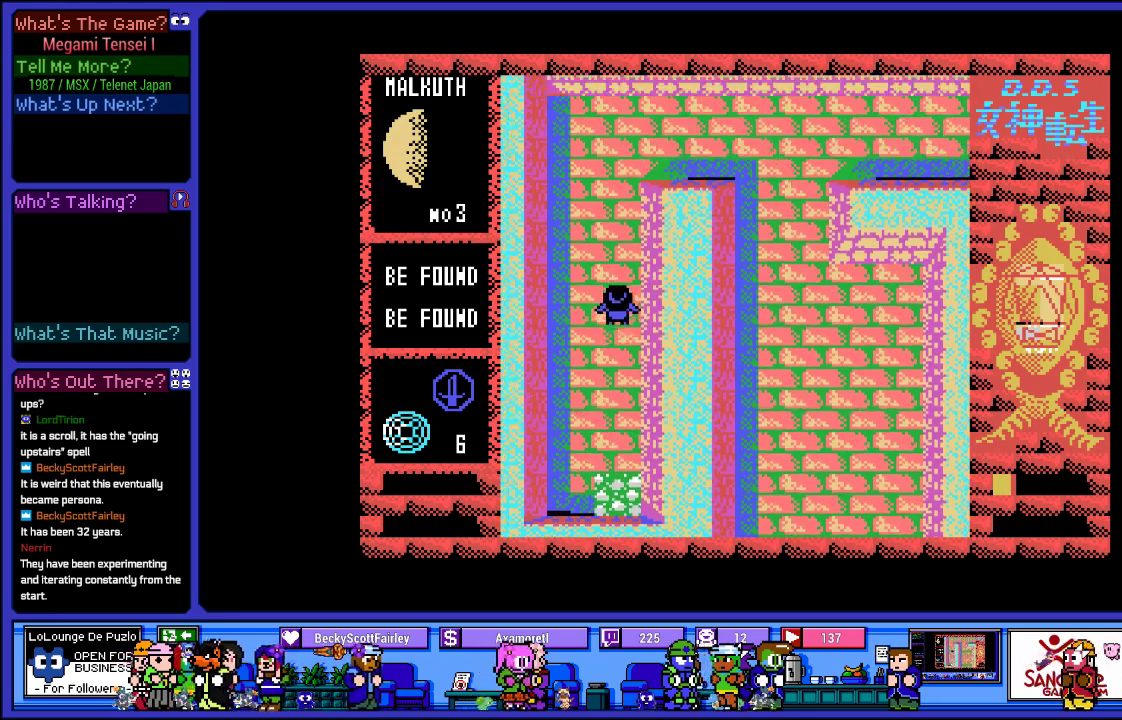
{"buttons": ["DPAD_UP"], "left_stick": "center", "right_stick": "center", "events": []}
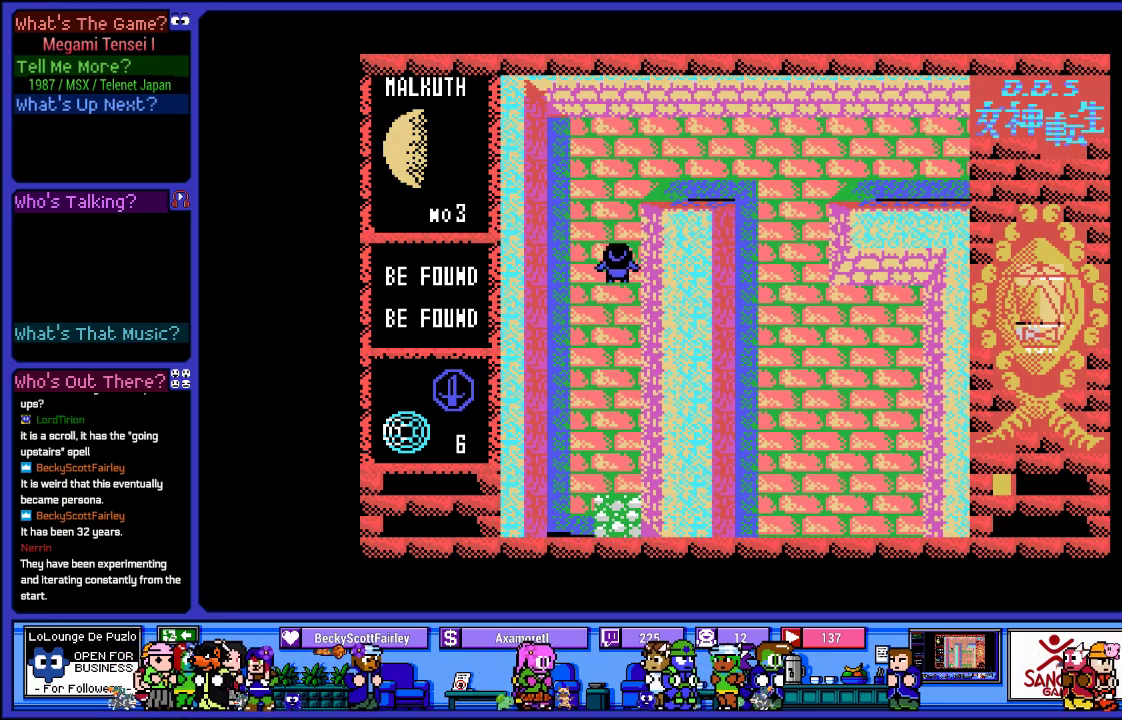
{"buttons": ["DPAD_UP", "DPAD_RIGHT"], "left_stick": "center", "right_stick": "center", "events": [[500, "DPAD_RIGHT", "down"]]}